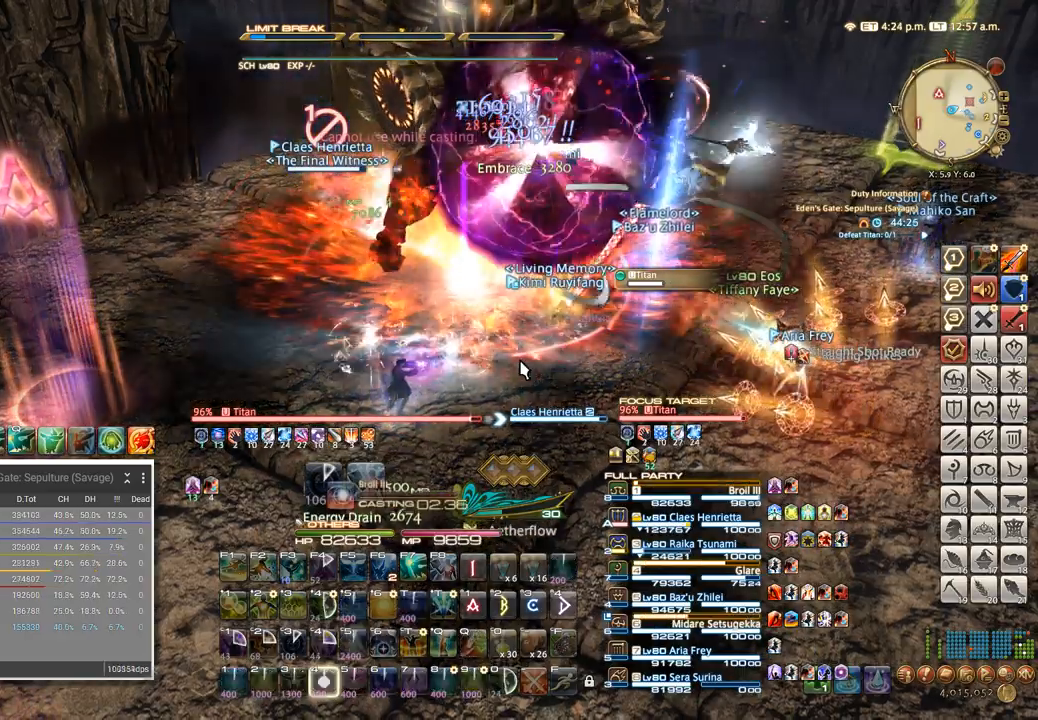
Gameplay with keyboard; each line is a JSON object with the keys held at the frame after it. "events" lists presses ("down") and releases ("up") of ".", "/", "0", "1", "2", "3", "4", "5", "6", "7", "8", "9", "a", "alt_l", "alt_r", "b", "backslash", "backspace", "c", "caps_lock", "comma", "ctrl_l", "ctrl_r", "d", "e", "equals", "escape", "f", "f1", "f10", "f11", "f12", "f2", "f3", "f4", "f5", "f6", "f7", "f8", "f9", "g", "h", "i", "j", "k", "l", "lbracket", "m", "minus", "n", "o", "p", "q", "quote", "r", "rbracket", "return", "s", "semicolon", "shift_l", "shift_r", "space", "super", "t", "tab", "tilde", "u", "v", "w", "x", "y" and "z" between this image and that frame as [ms after this image, input, new state], when the widget could be followed in between. No other keys are recorded. Mouse input is not recorded.
{"keys": ["4"], "events": [[50, "4", "up"], [150, "4", "down"], [283, "4", "up"], [400, "4", "down"]]}
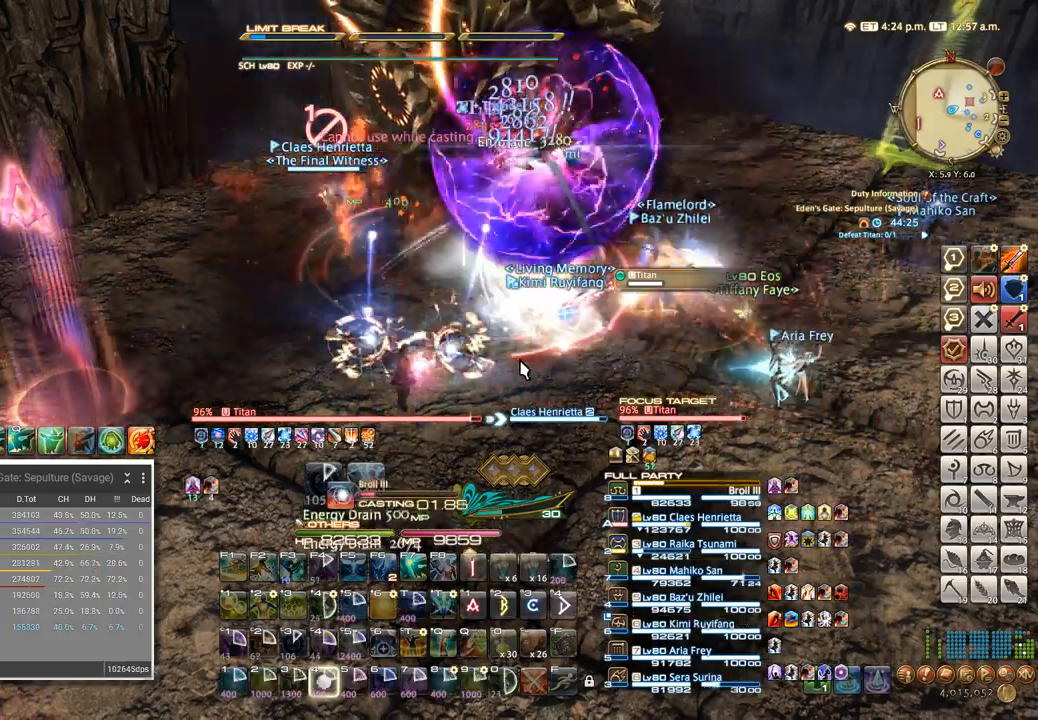
{"keys": [], "events": [[33, "4", "up"], [133, "4", "down"], [267, "4", "up"]]}
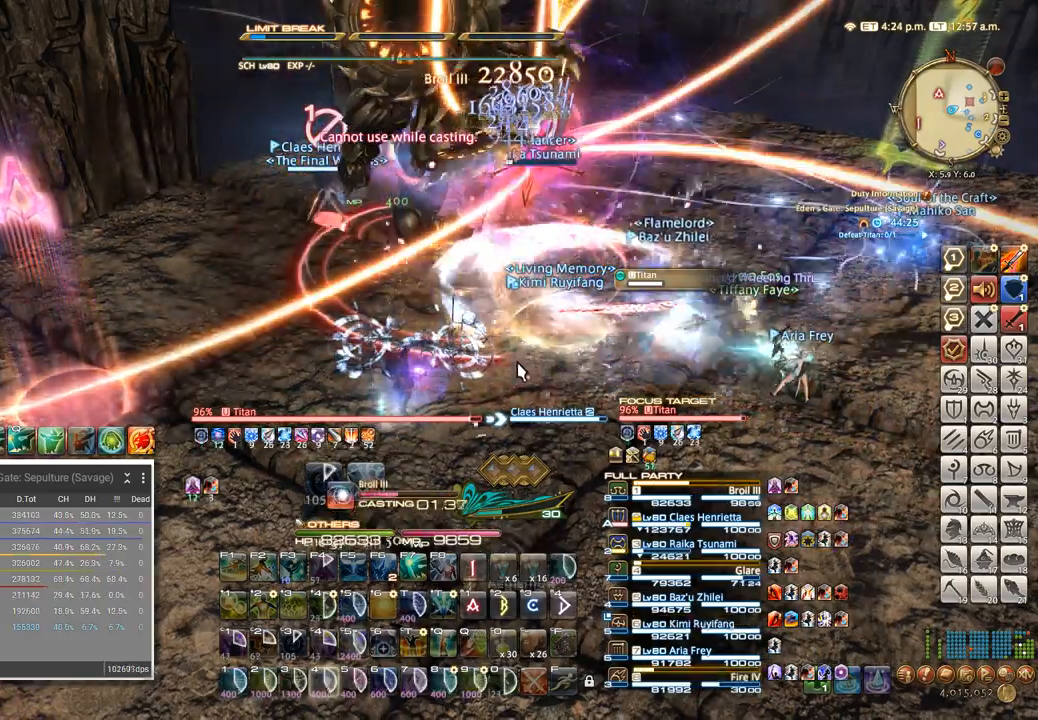
{"keys": [], "events": [[233, "4", "down"], [350, "4", "up"]]}
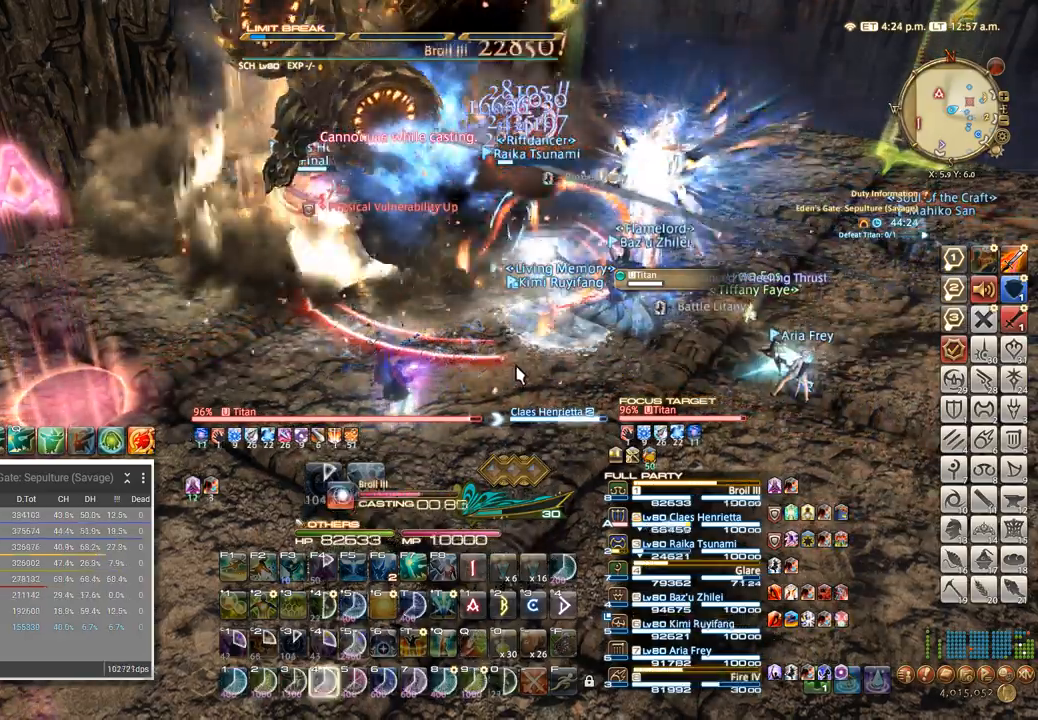
{"keys": [], "events": []}
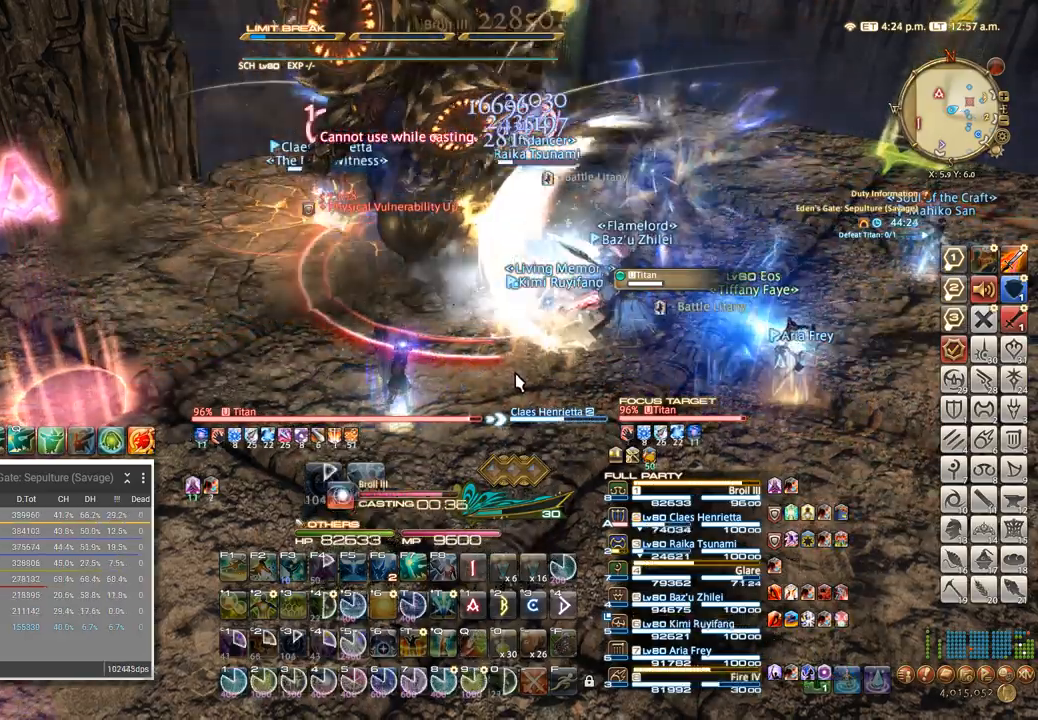
{"keys": [], "events": []}
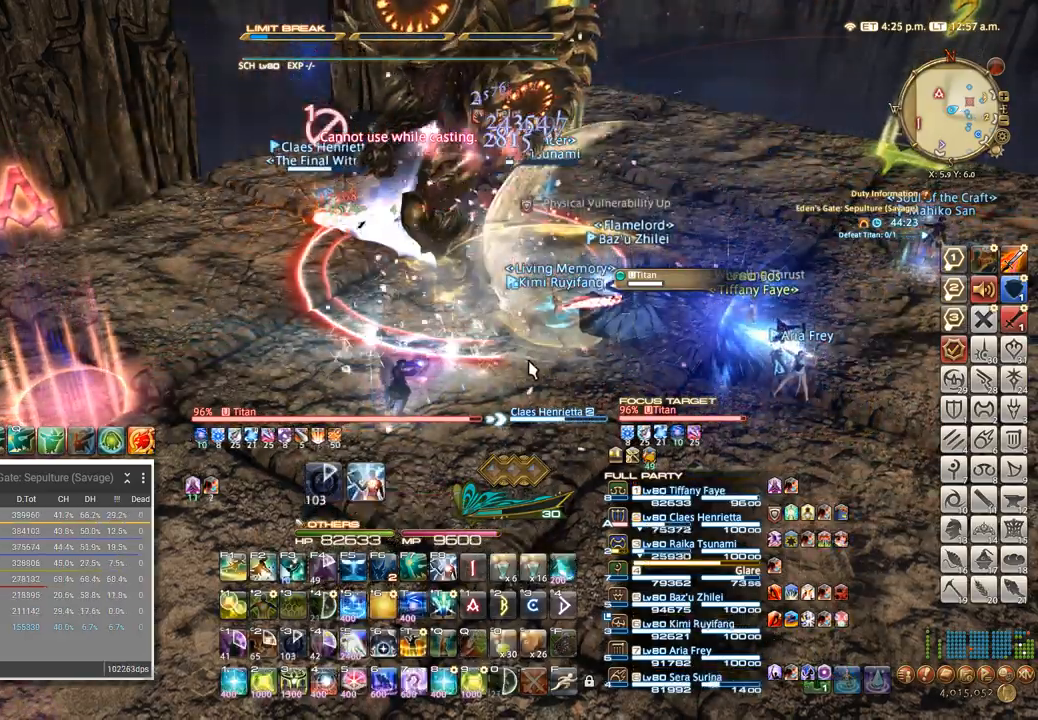
{"keys": ["4"], "events": [[300, "4", "down"], [400, "4", "up"], [467, "4", "down"]]}
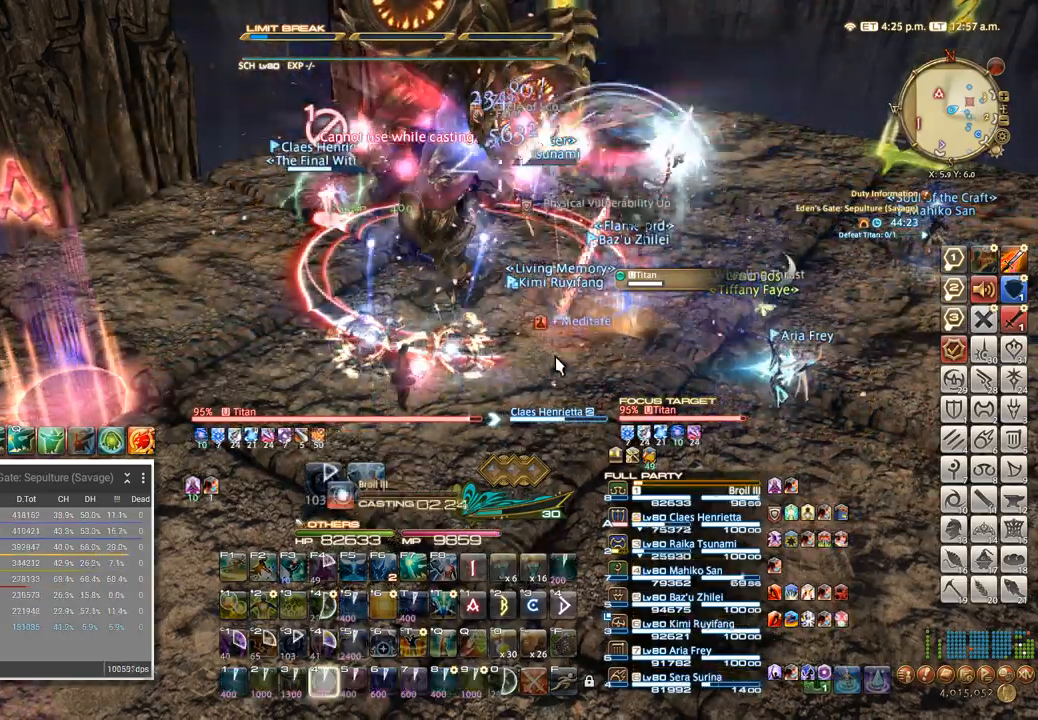
{"keys": ["4"], "events": [[67, "4", "up"], [117, "4", "down"], [200, "4", "up"], [283, "4", "down"], [367, "4", "up"], [433, "4", "down"]]}
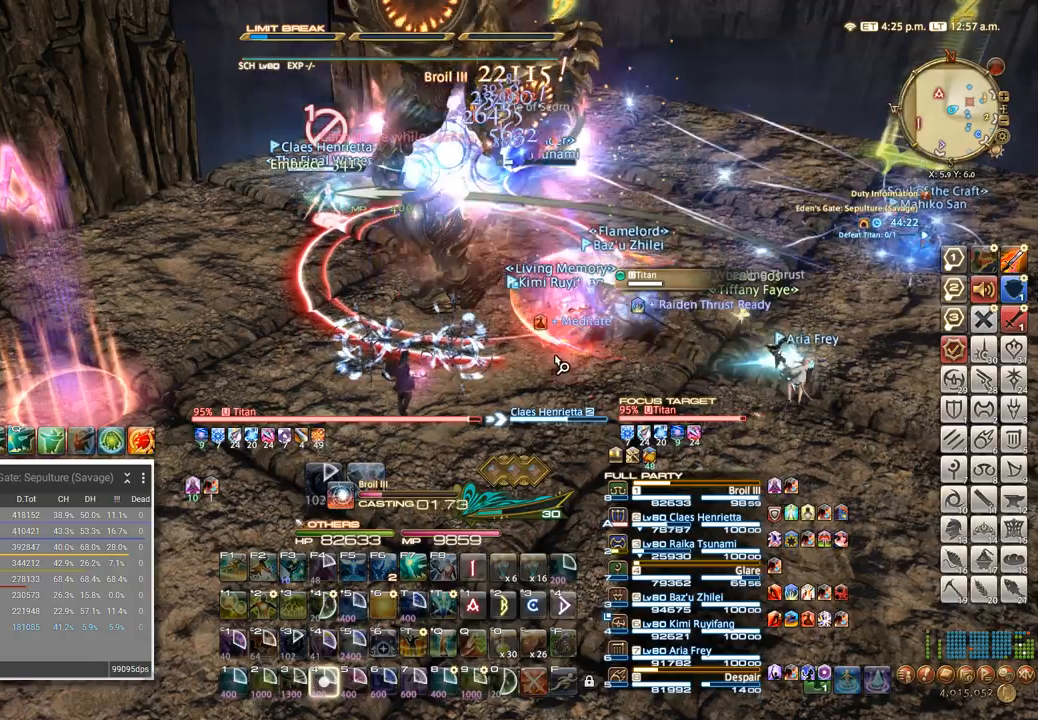
{"keys": [], "events": [[17, "4", "up"], [100, "4", "down"], [183, "4", "up"], [267, "4", "down"], [333, "4", "up"], [417, "4", "down"], [483, "4", "up"]]}
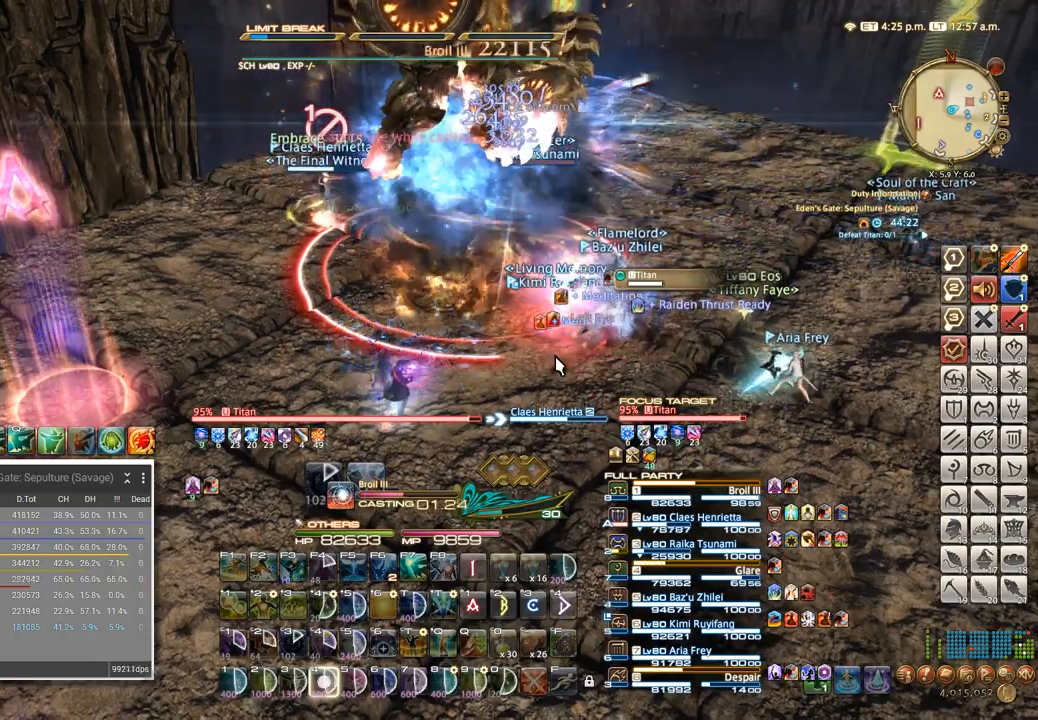
{"keys": [], "events": [[50, "4", "down"], [117, "4", "up"], [200, "4", "down"], [250, "4", "up"], [333, "4", "down"], [400, "4", "up"]]}
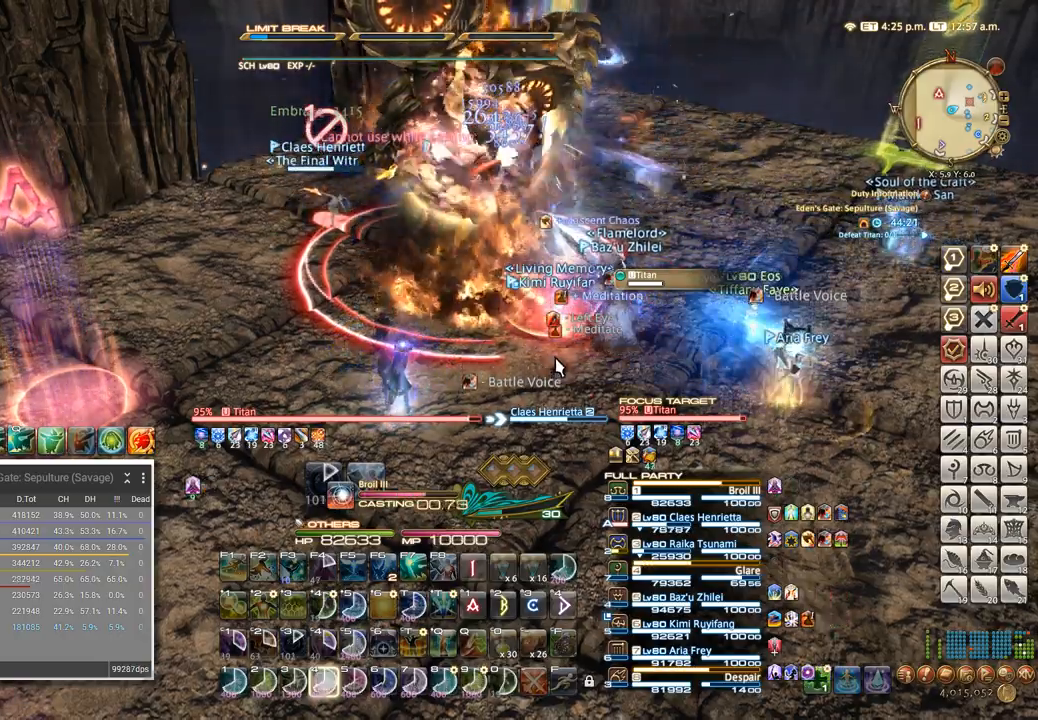
{"keys": [], "events": []}
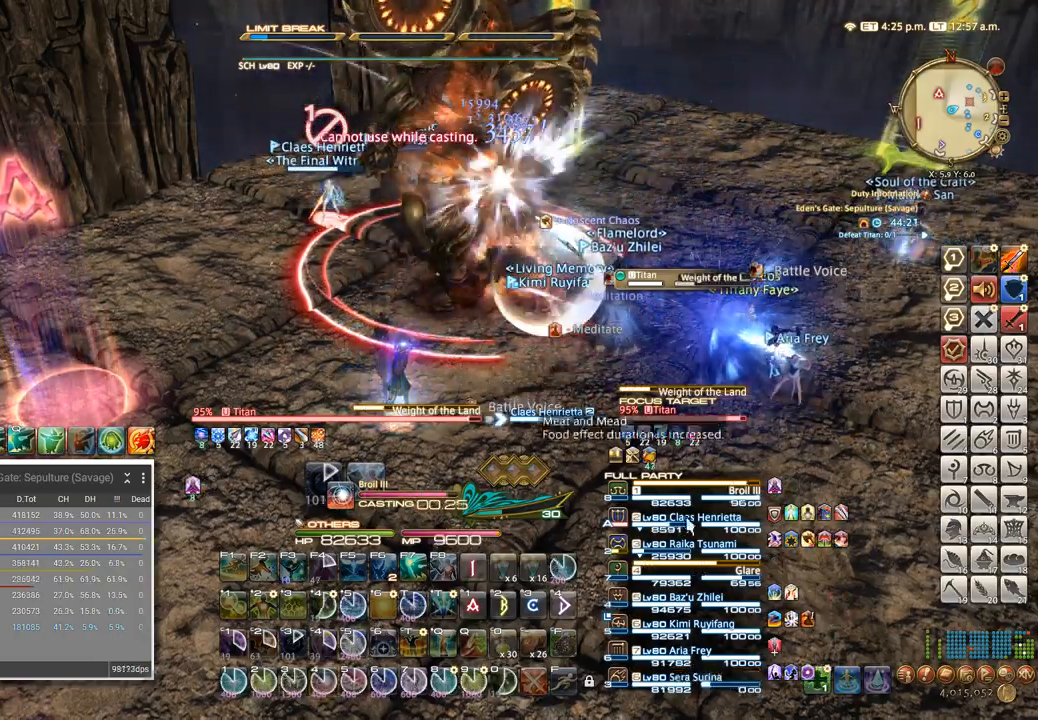
{"keys": [], "events": [[167, "a", "down"], [400, "a", "up"]]}
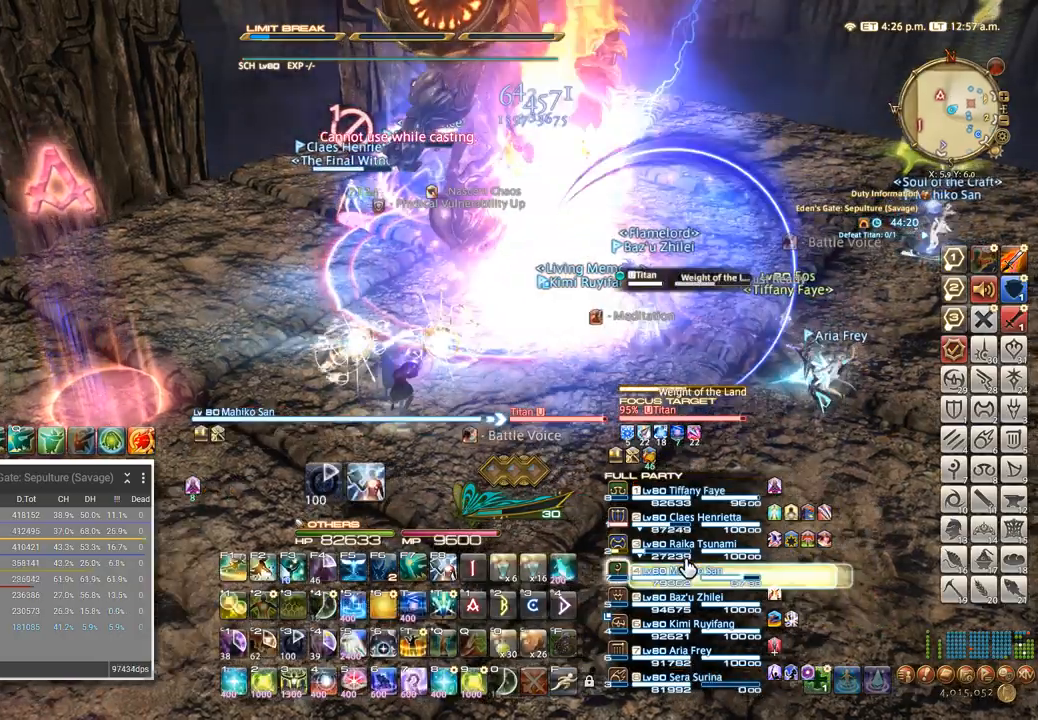
{"keys": [], "events": []}
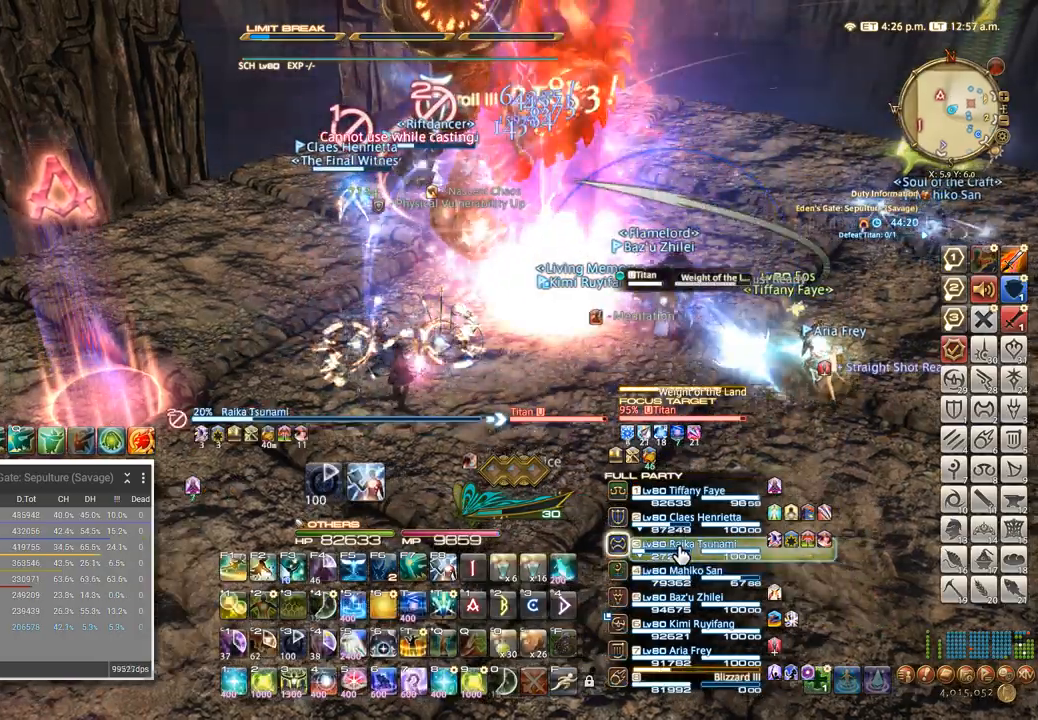
{"keys": [], "events": [[33, "1", "down"], [133, "1", "up"]]}
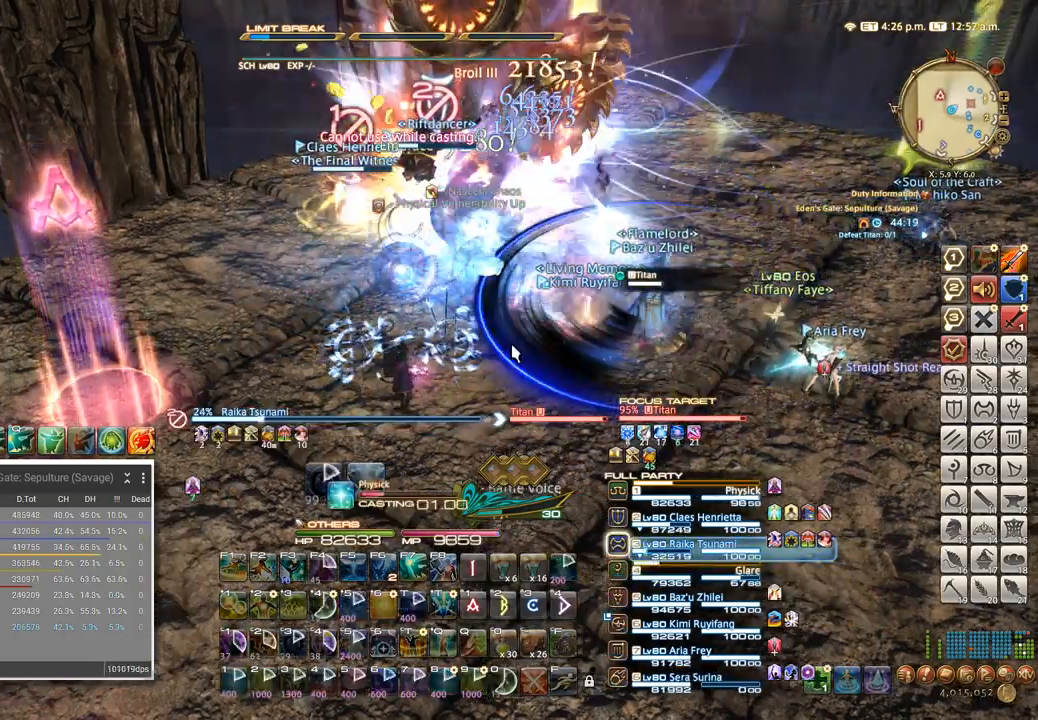
{"keys": [], "events": [[400, "tab", "down"], [500, "tab", "up"]]}
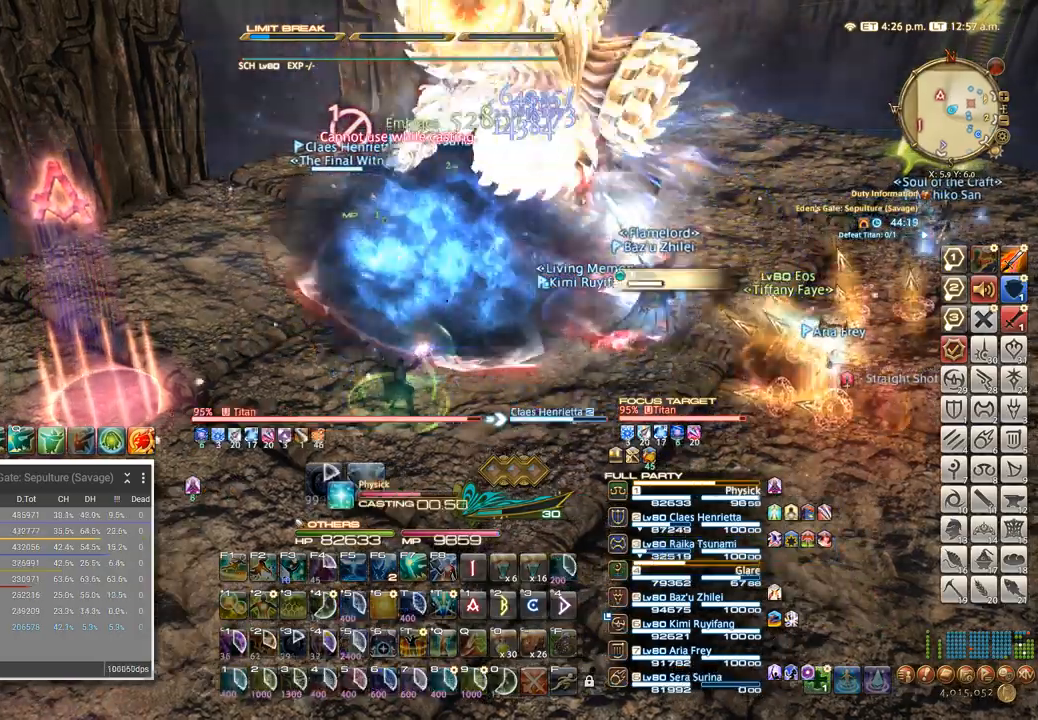
{"keys": [], "events": []}
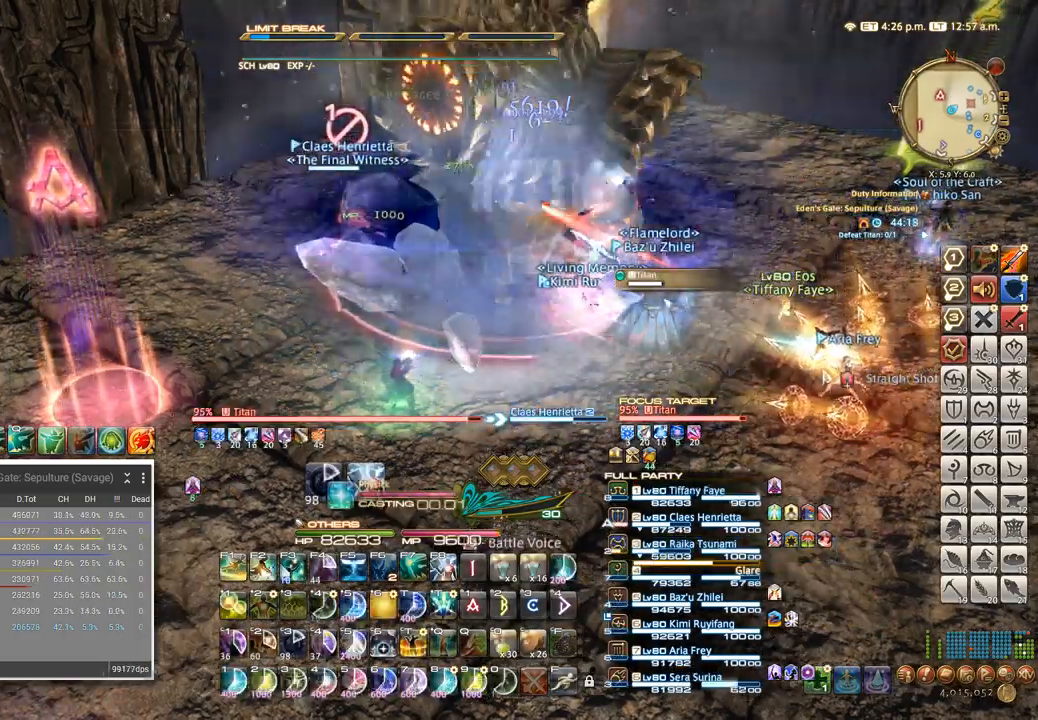
{"keys": ["a"], "events": [[100, "a", "down"]]}
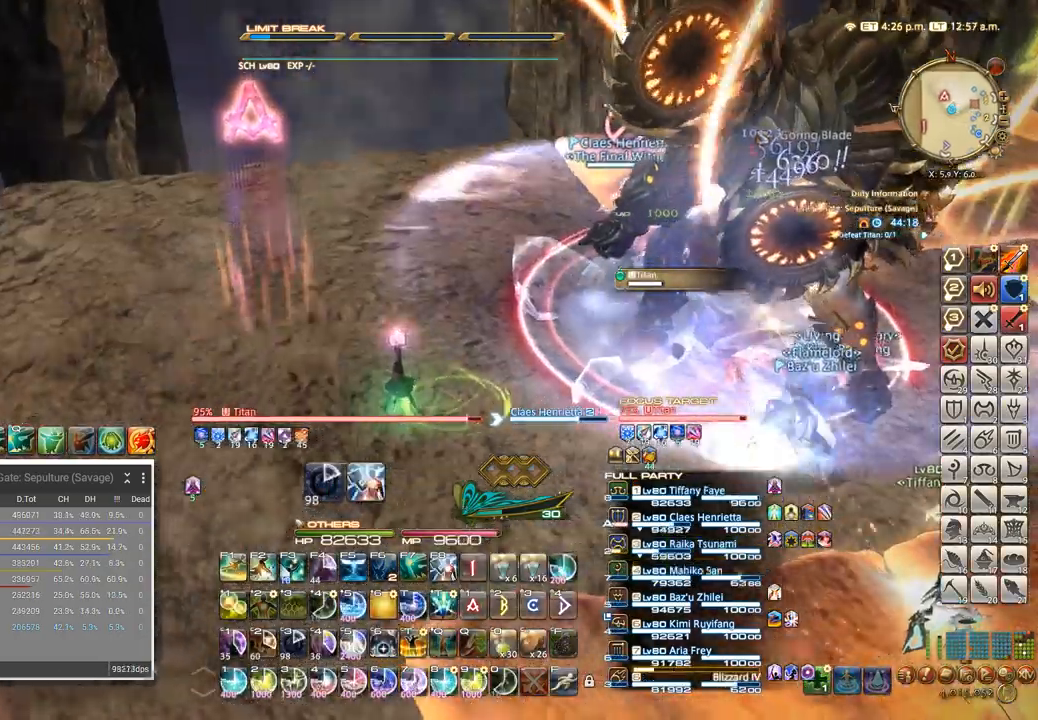
{"keys": [], "events": [[100, "a", "up"], [200, "w", "down"], [250, "w", "up"], [433, "4", "down"], [483, "4", "up"]]}
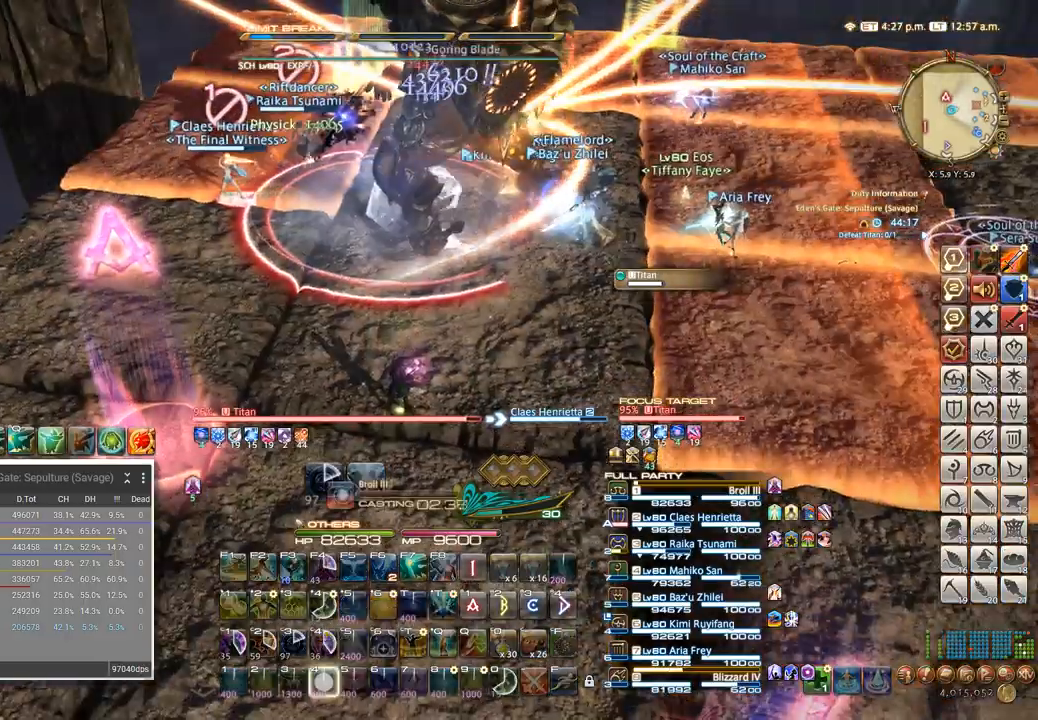
{"keys": [], "events": [[67, "4", "down"], [150, "4", "up"], [200, "4", "down"], [483, "4", "up"]]}
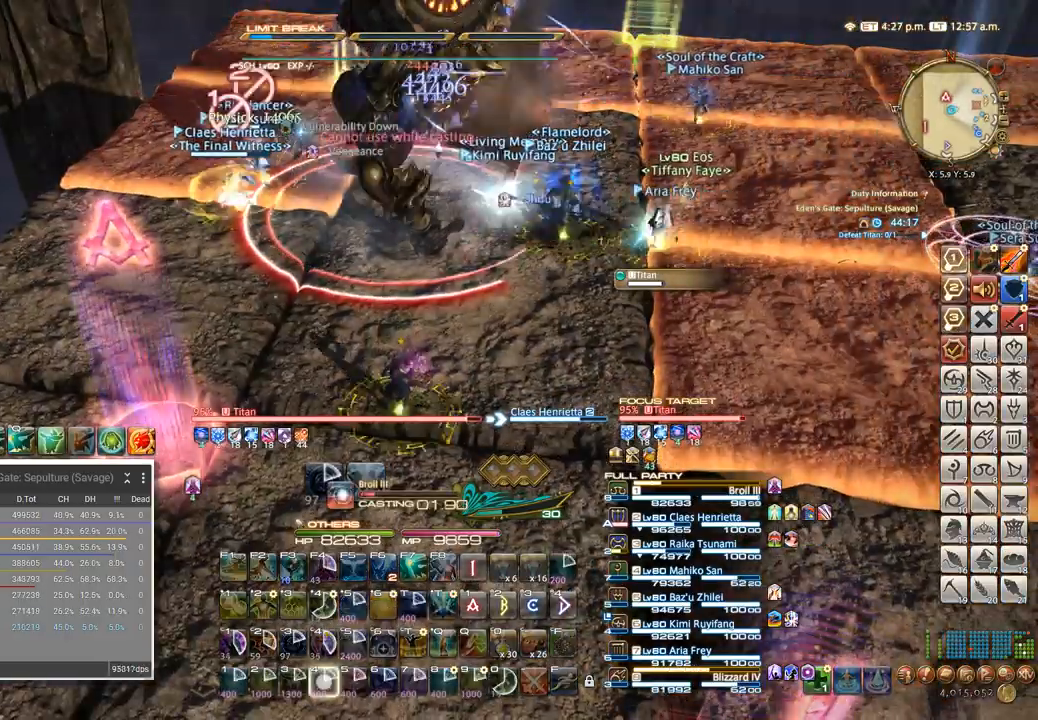
{"keys": [], "events": [[17, "4", "down"], [250, "4", "up"], [317, "4", "down"], [400, "4", "up"]]}
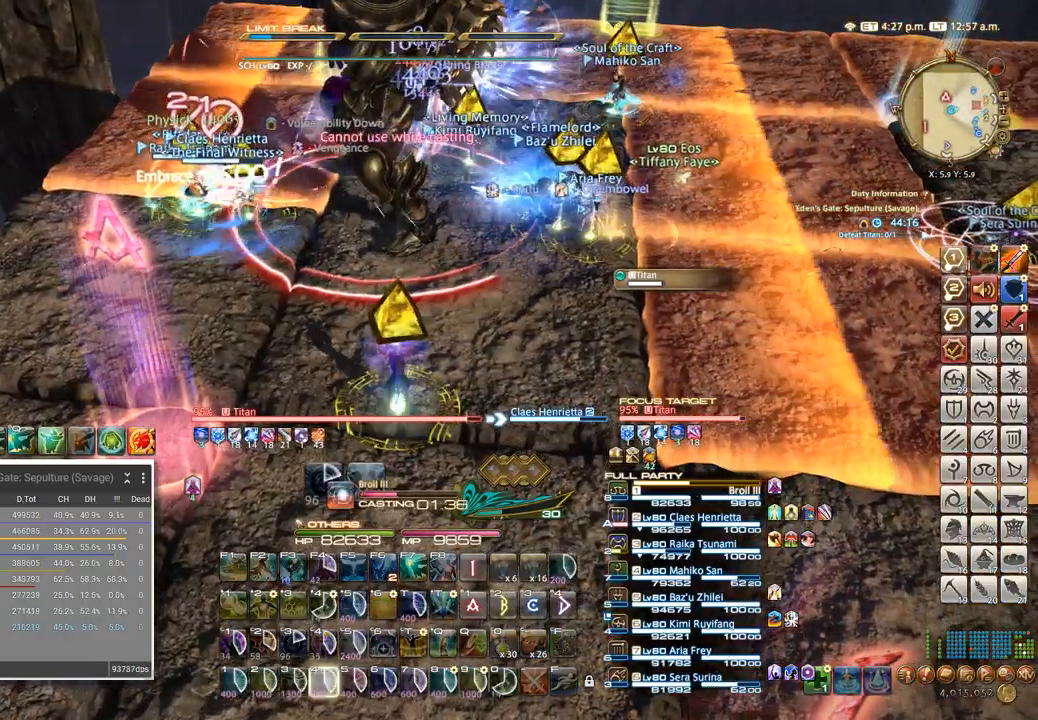
{"keys": [], "events": []}
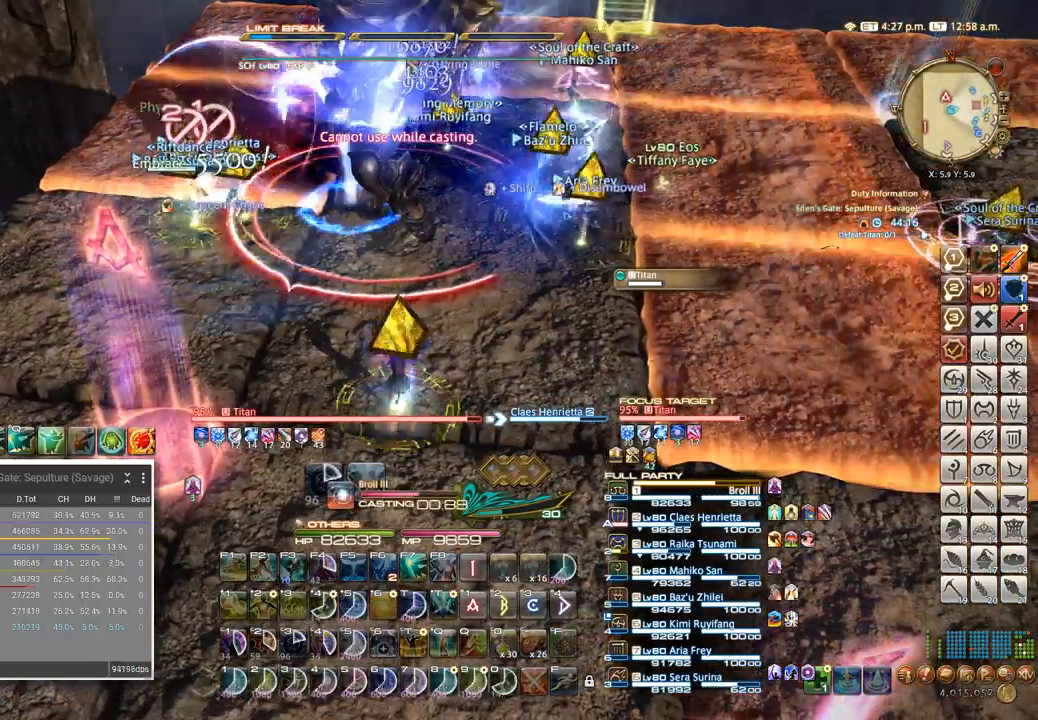
{"keys": [], "events": []}
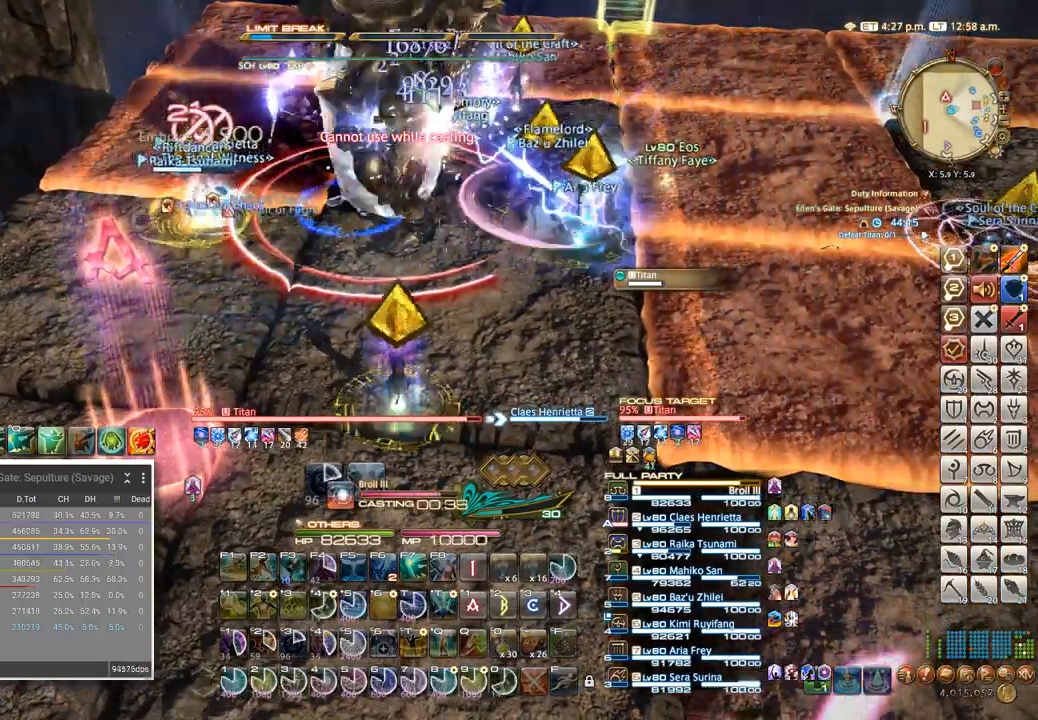
{"keys": ["s", "t"], "events": [[33, "a", "down"], [150, "w", "down"], [250, "t", "down"], [350, "t", "up"], [367, "a", "up"], [367, "w", "up"], [417, "t", "down"], [483, "s", "down"]]}
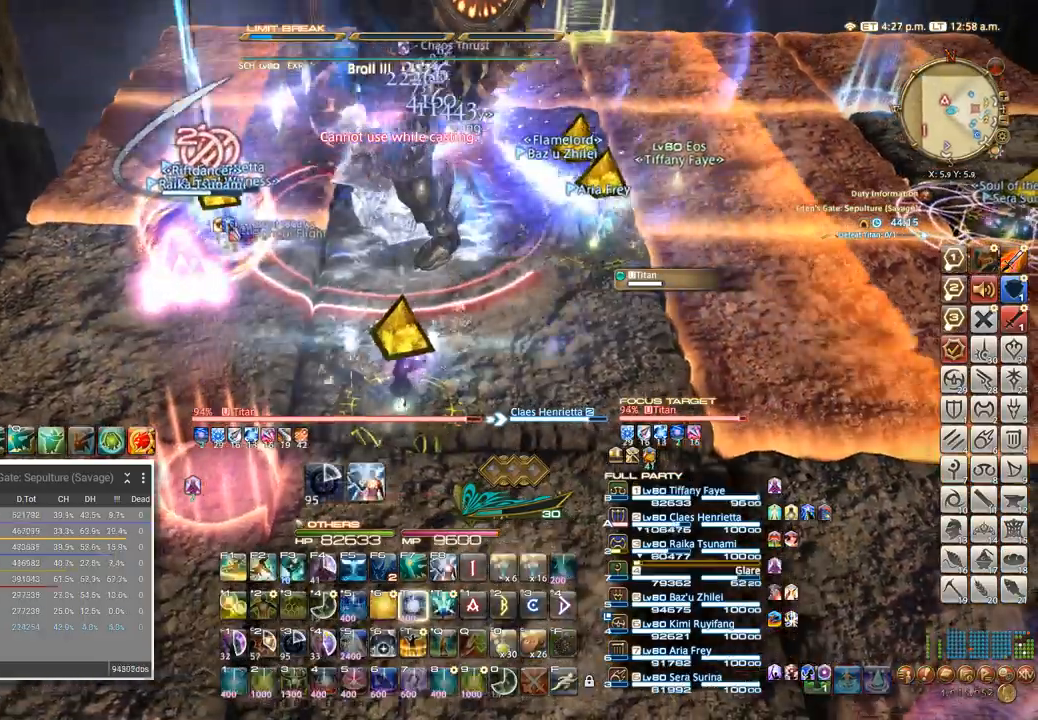
{"keys": ["f2"], "events": [[17, "t", "up"], [167, "s", "up"], [367, "f2", "down"]]}
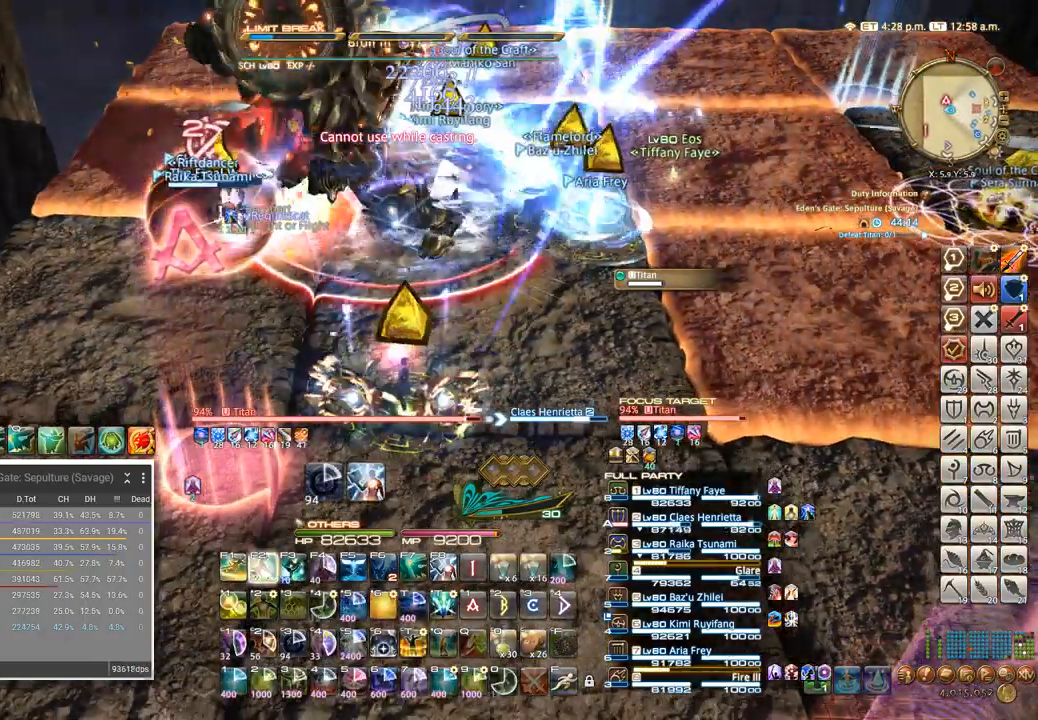
{"keys": ["s"], "events": [[100, "f2", "up"], [150, "f2", "down"], [217, "f2", "up"], [350, "s", "down"]]}